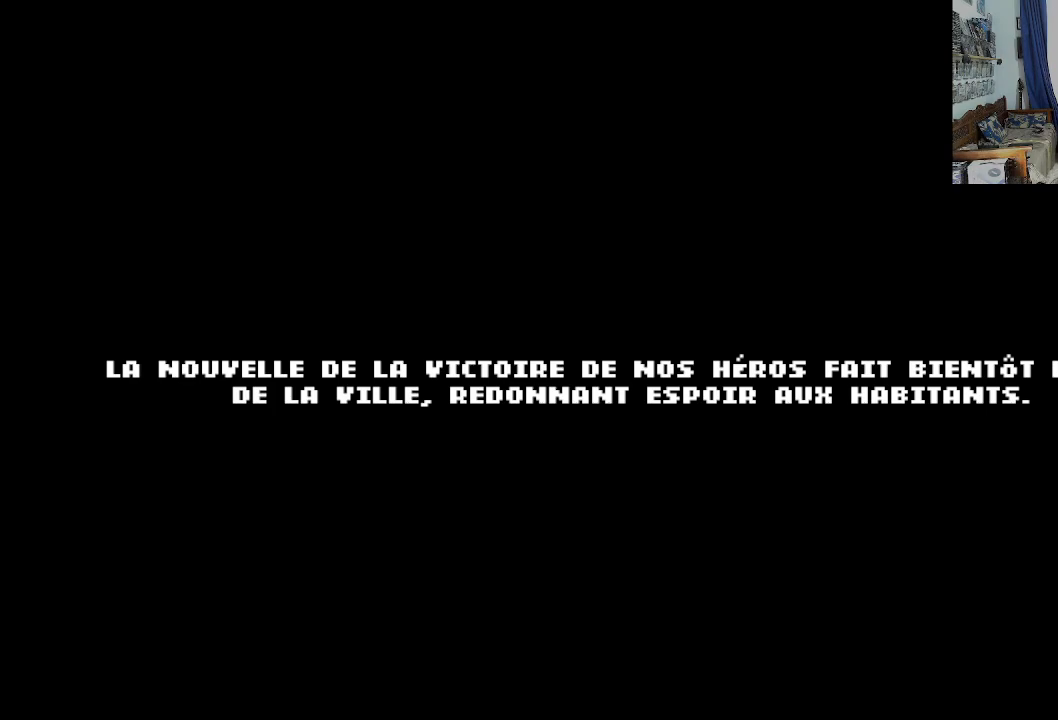
Gameplay with a controller (Xbox layout); each line is a JSON object with the inputs held at the frame after it. "events" lists button and stick changes between this image and that frame as [ms after this image, input, new state], when the widget could be followed in between. Not read: L1 L3 R1 R3 right_stick.
{"buttons": [], "left_stick": "center", "events": [[233, "A", "down"], [350, "A", "up"]]}
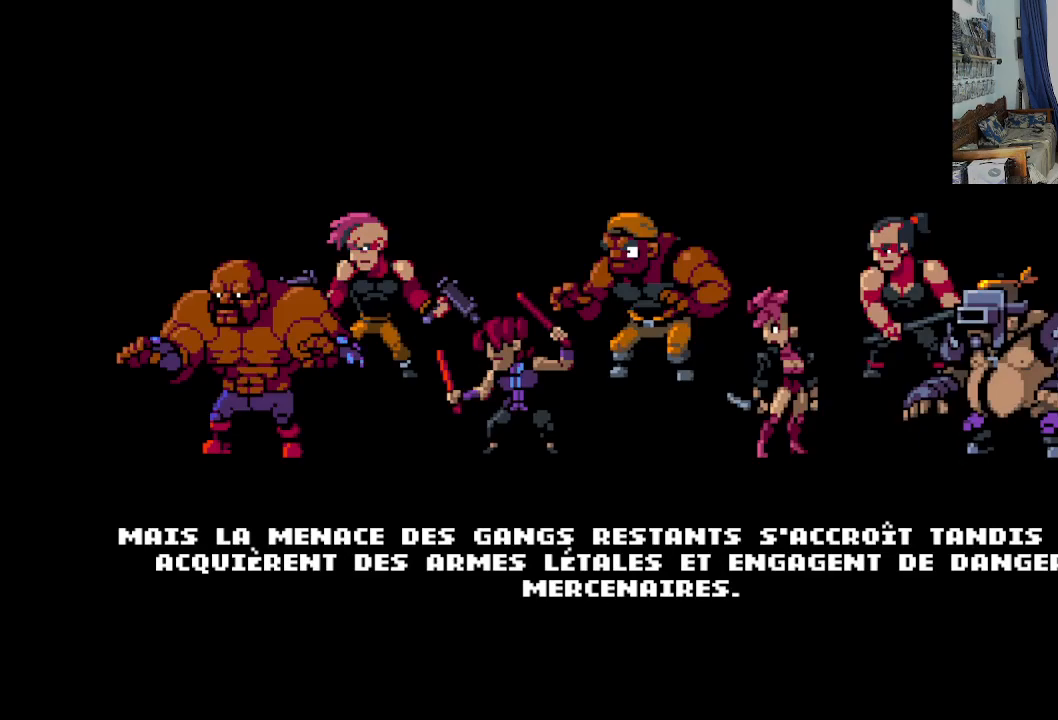
{"buttons": [], "left_stick": "center", "events": []}
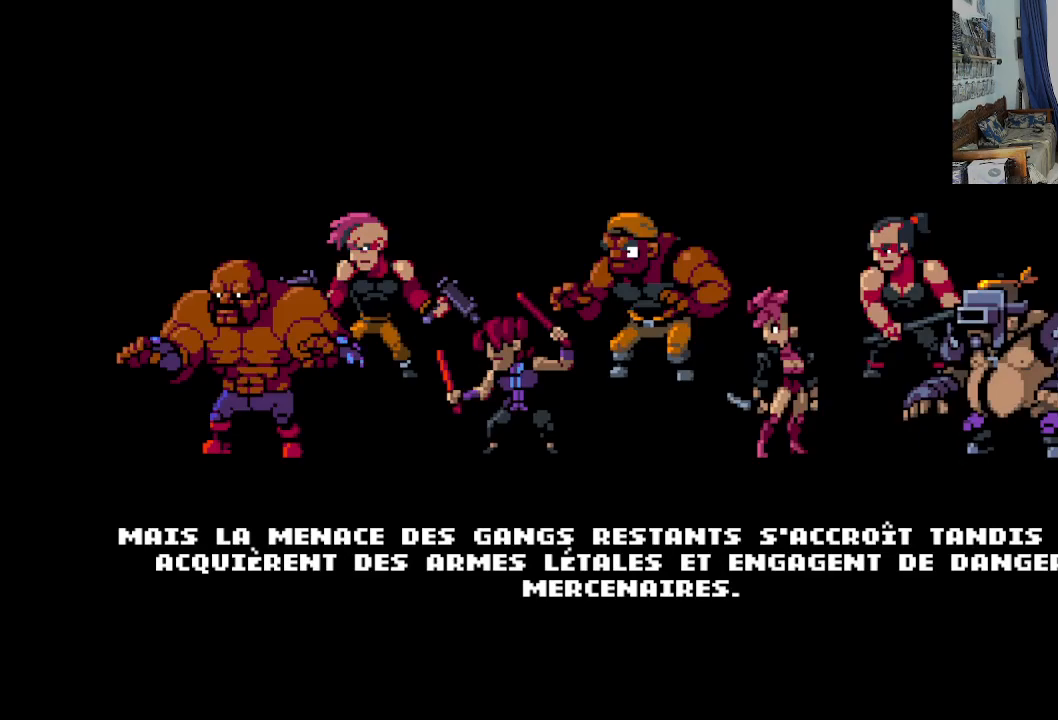
{"buttons": [], "left_stick": "center", "events": []}
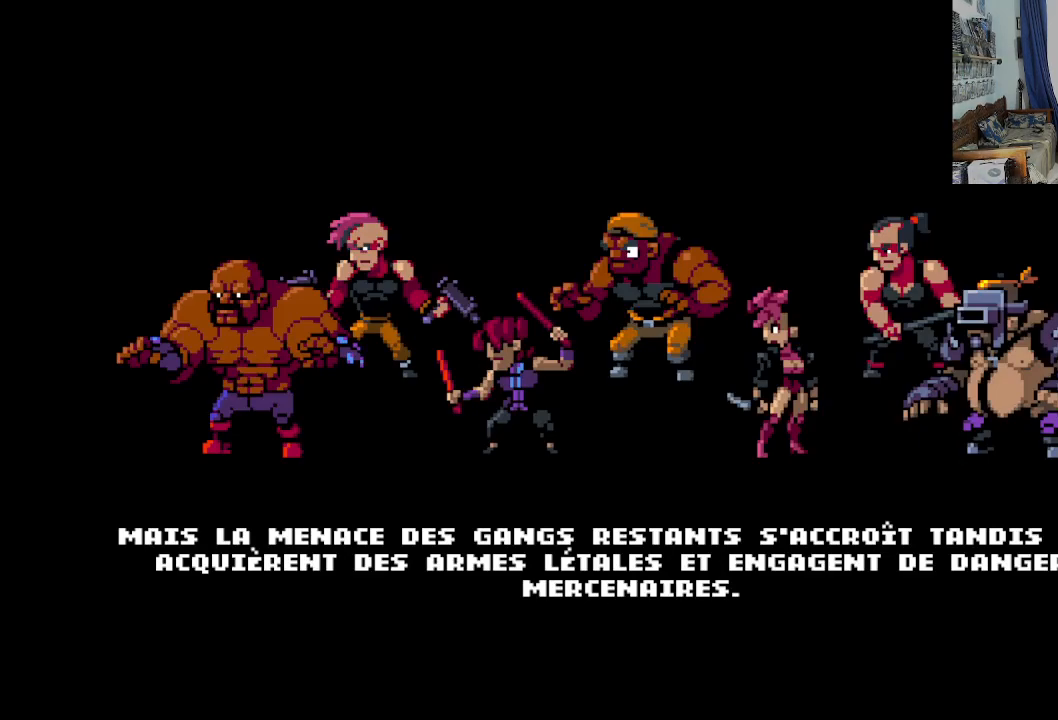
{"buttons": [], "left_stick": "center", "events": []}
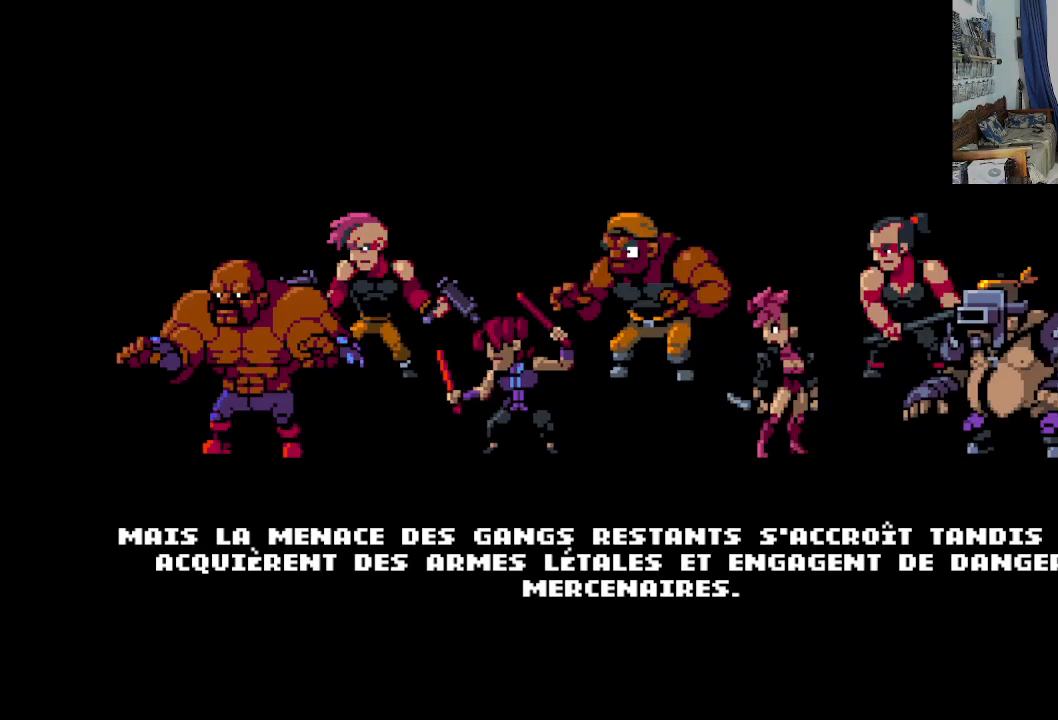
{"buttons": [], "left_stick": "center", "events": []}
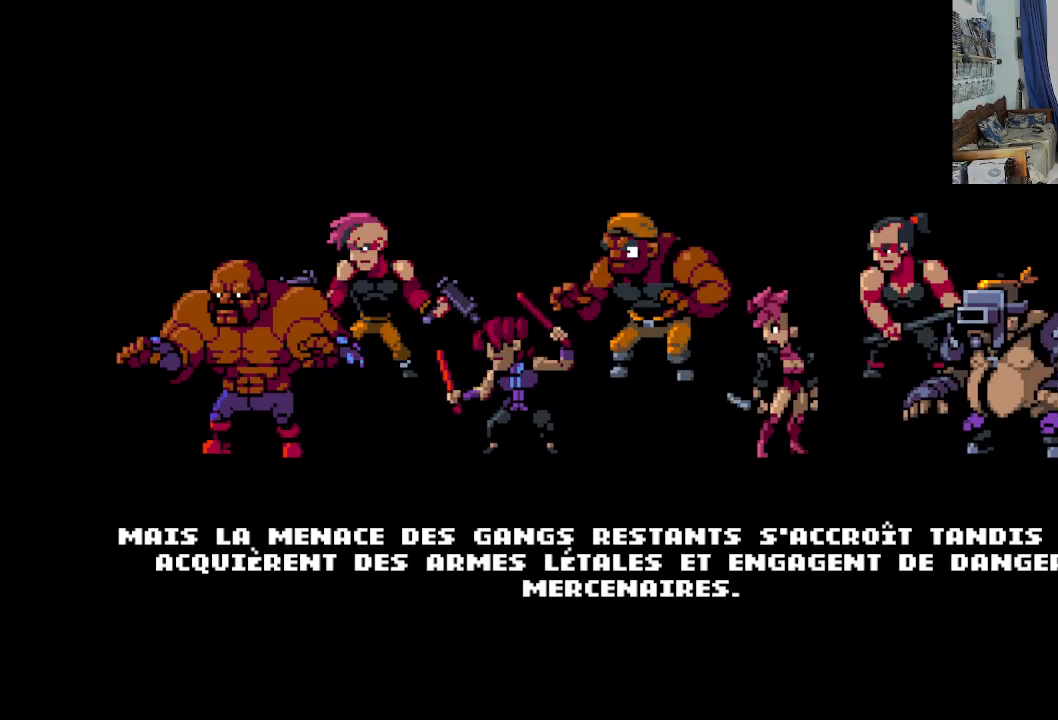
{"buttons": [], "left_stick": "center", "events": []}
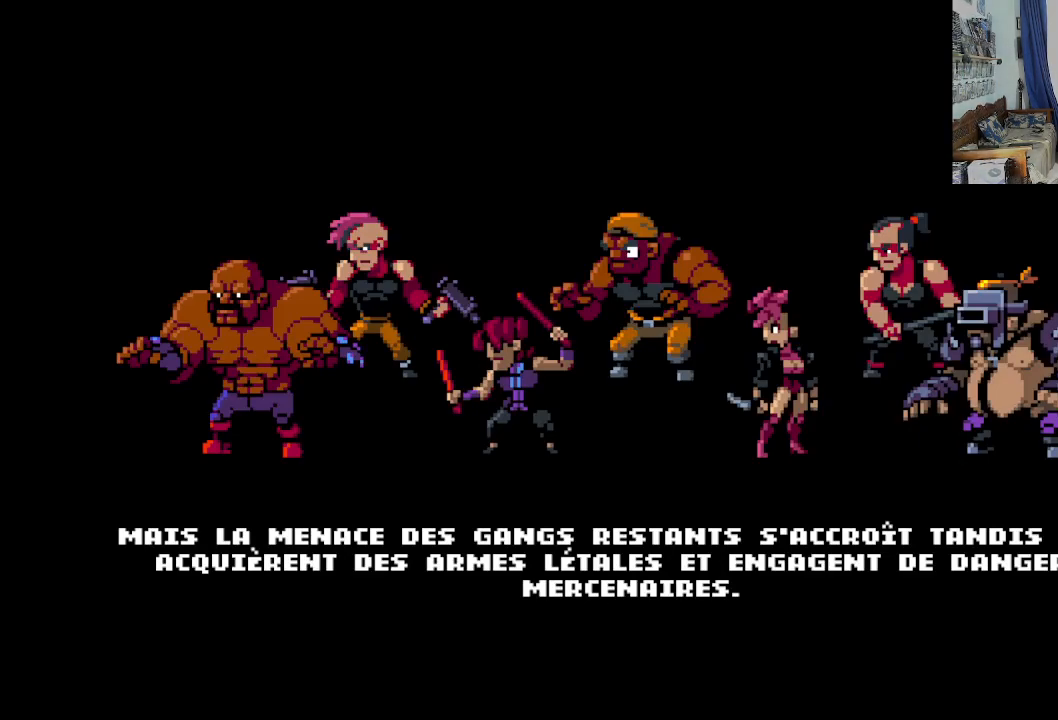
{"buttons": [], "left_stick": "center", "events": []}
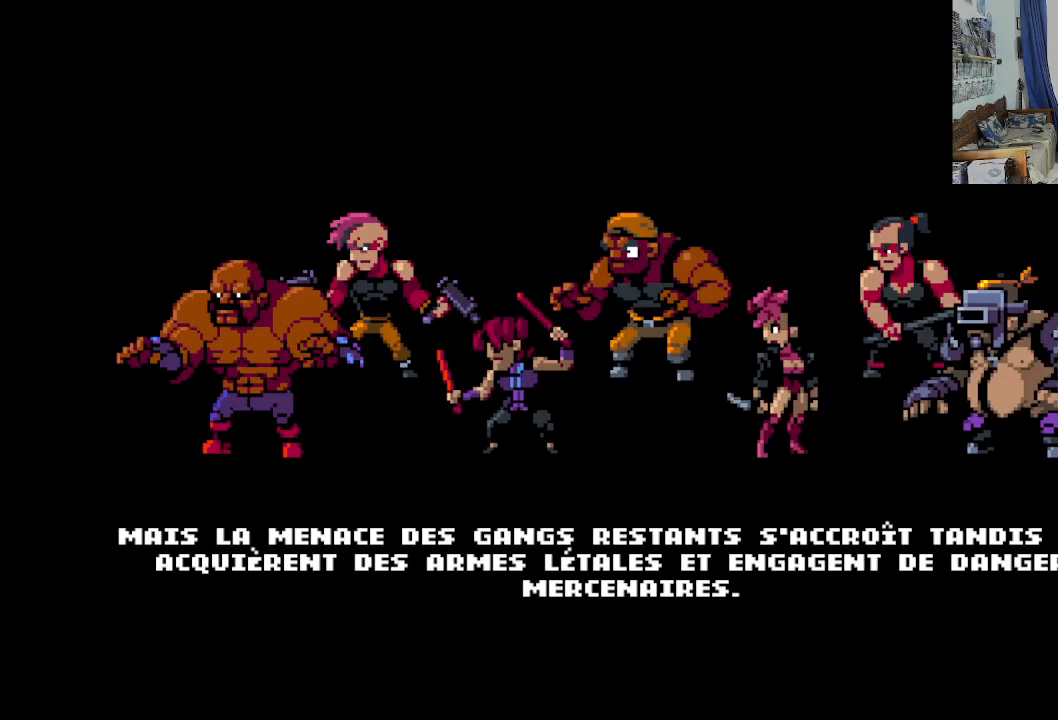
{"buttons": [], "left_stick": "center", "events": []}
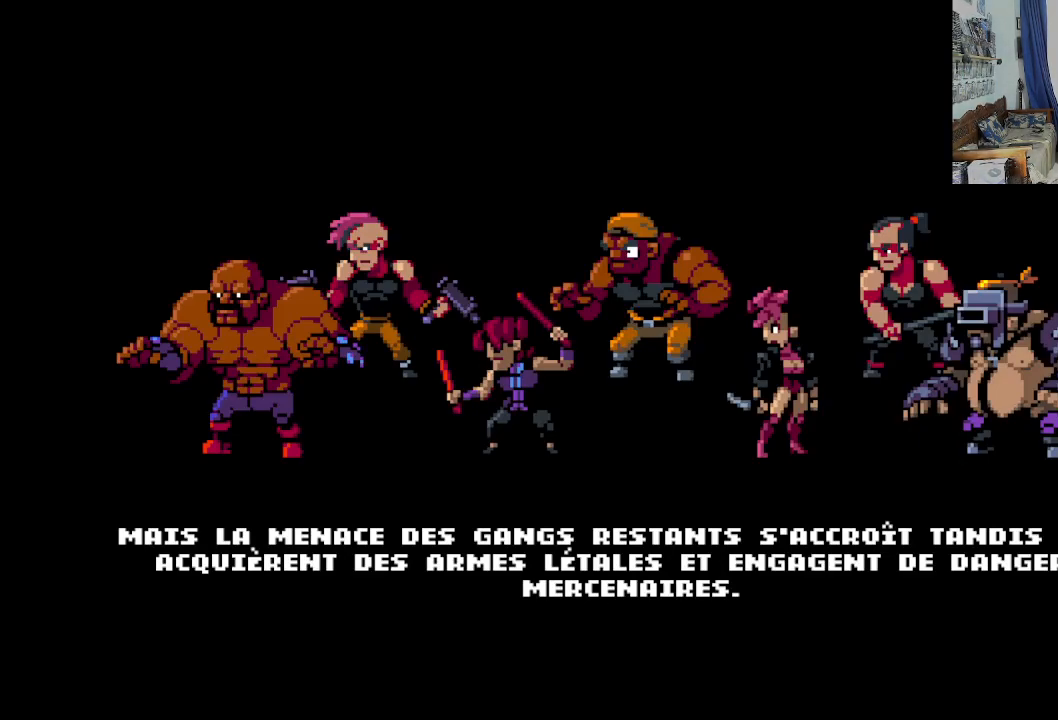
{"buttons": [], "left_stick": "center", "events": [[133, "A", "down"], [250, "A", "up"]]}
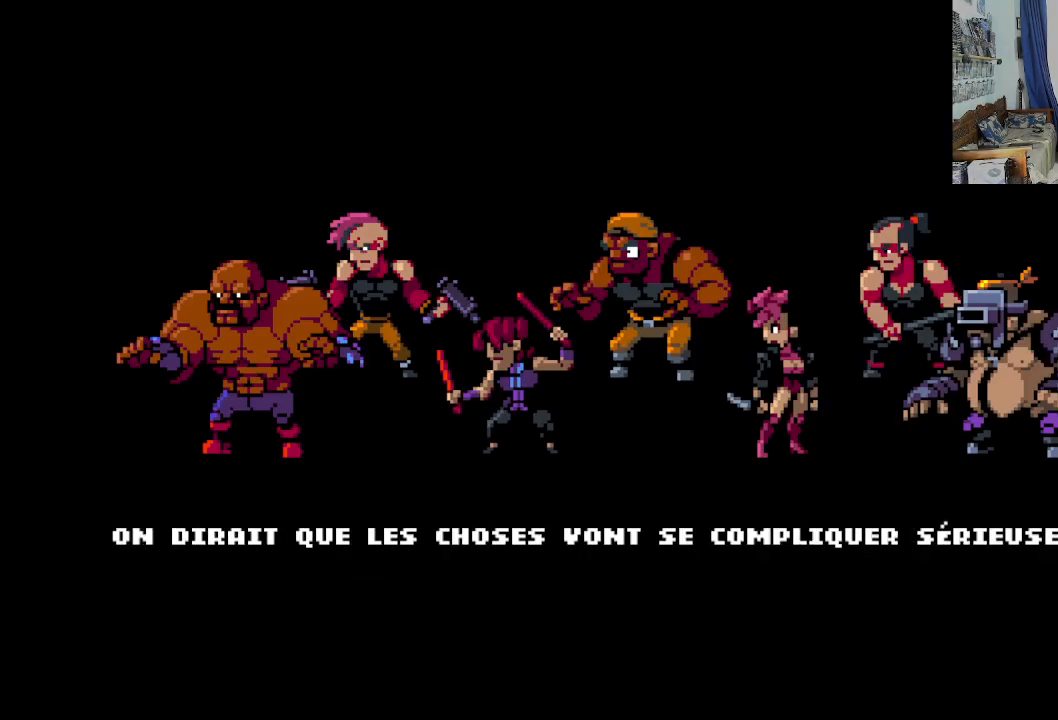
{"buttons": [], "left_stick": "center", "events": []}
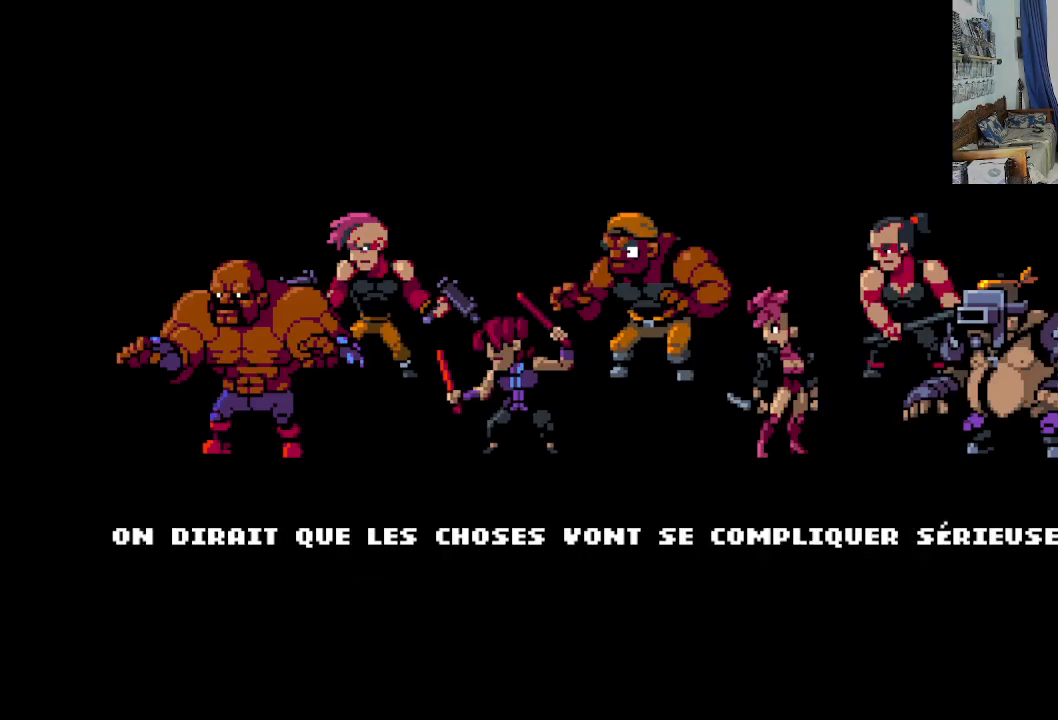
{"buttons": [], "left_stick": "center", "events": []}
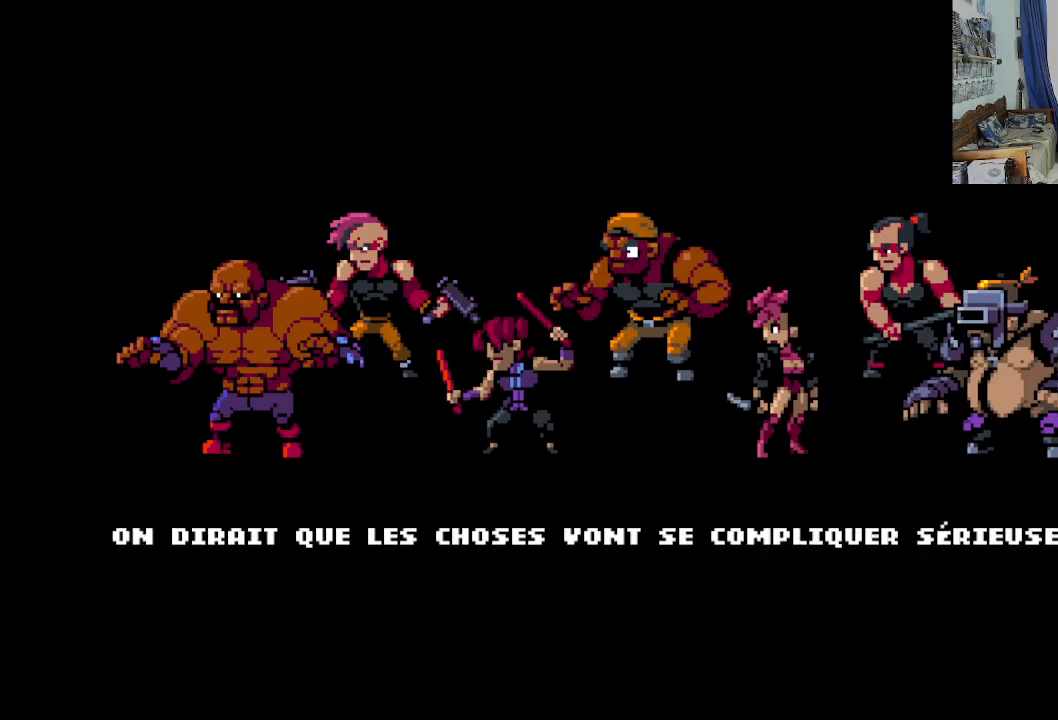
{"buttons": ["A"], "left_stick": "center", "events": [[483, "A", "down"]]}
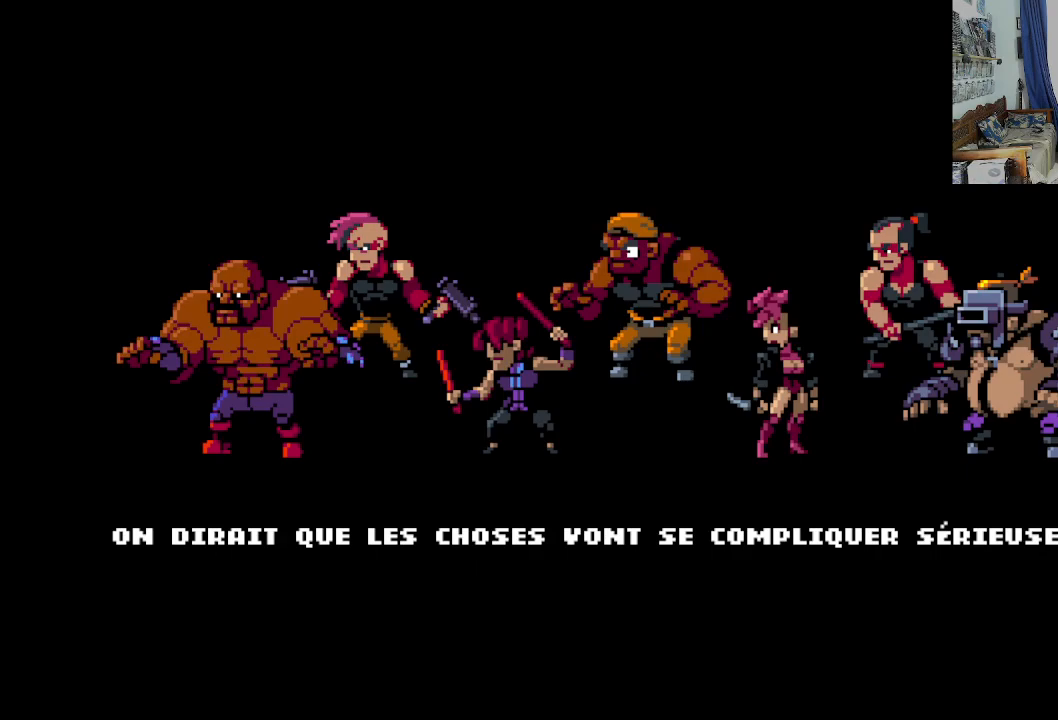
{"buttons": [], "left_stick": "center", "events": [[117, "A", "up"]]}